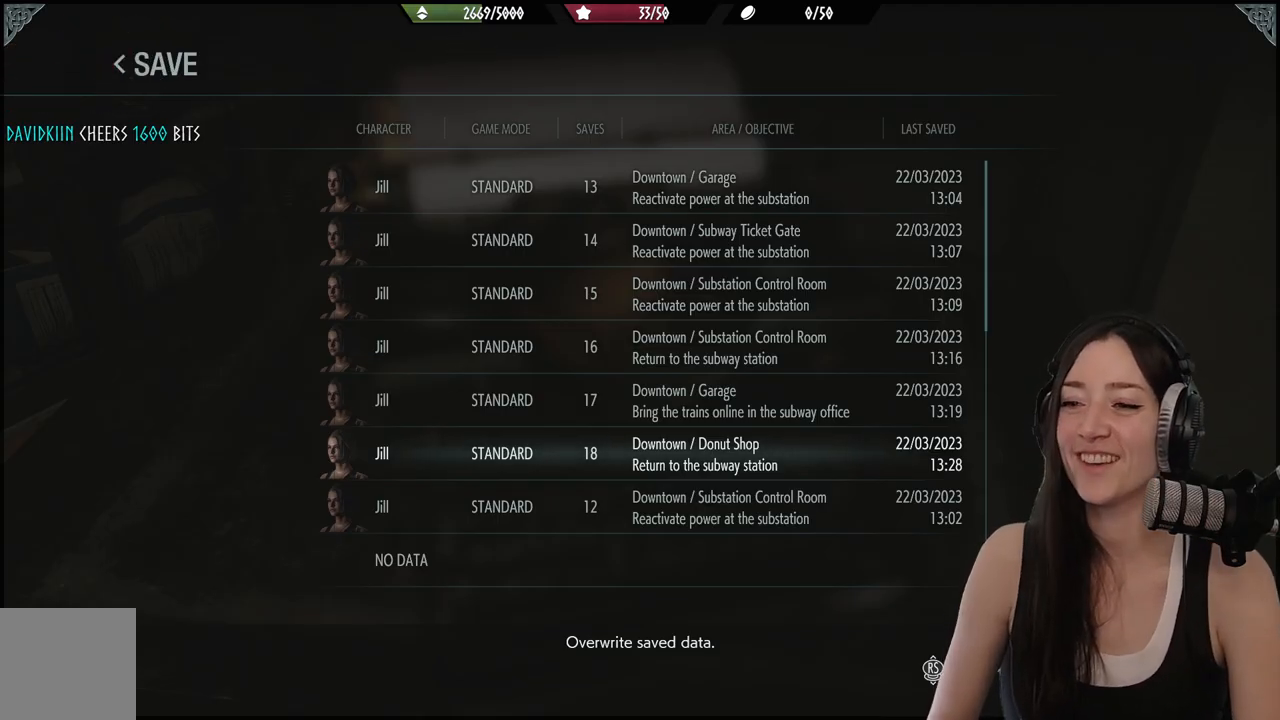
Gameplay with a controller (Xbox layout); each line is a JSON object with the inputs held at the frame after it. "events" lists button and stick changes between this image and that frame as [ms after this image, input, new state], when the widget could be followed in between.
{"buttons": [], "left_stick": "center", "right_stick": "center", "events": [[383, "B", "down"], [450, "B", "up"]]}
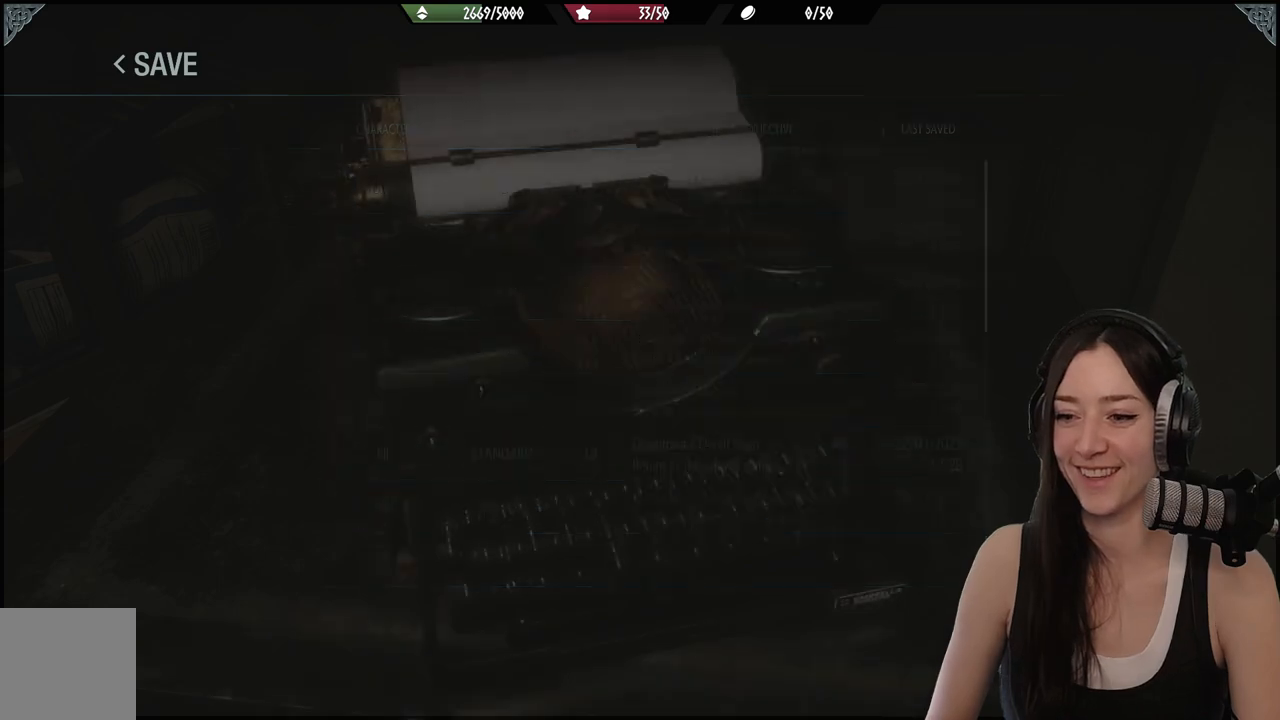
{"buttons": [], "left_stick": "down-left", "right_stick": "left", "events": [[233, "right_stick", "left"], [350, "left_stick", "down-left"]]}
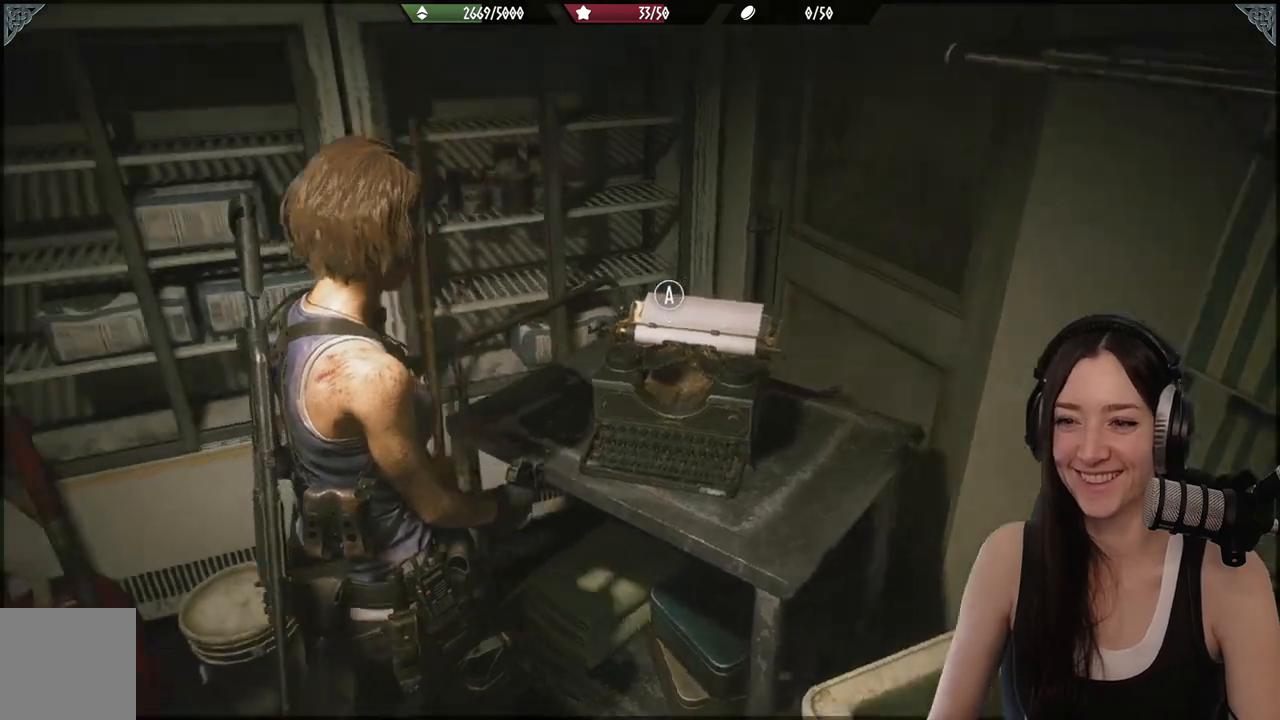
{"buttons": [], "left_stick": "left", "right_stick": "left", "events": [[483, "left_stick", "left"]]}
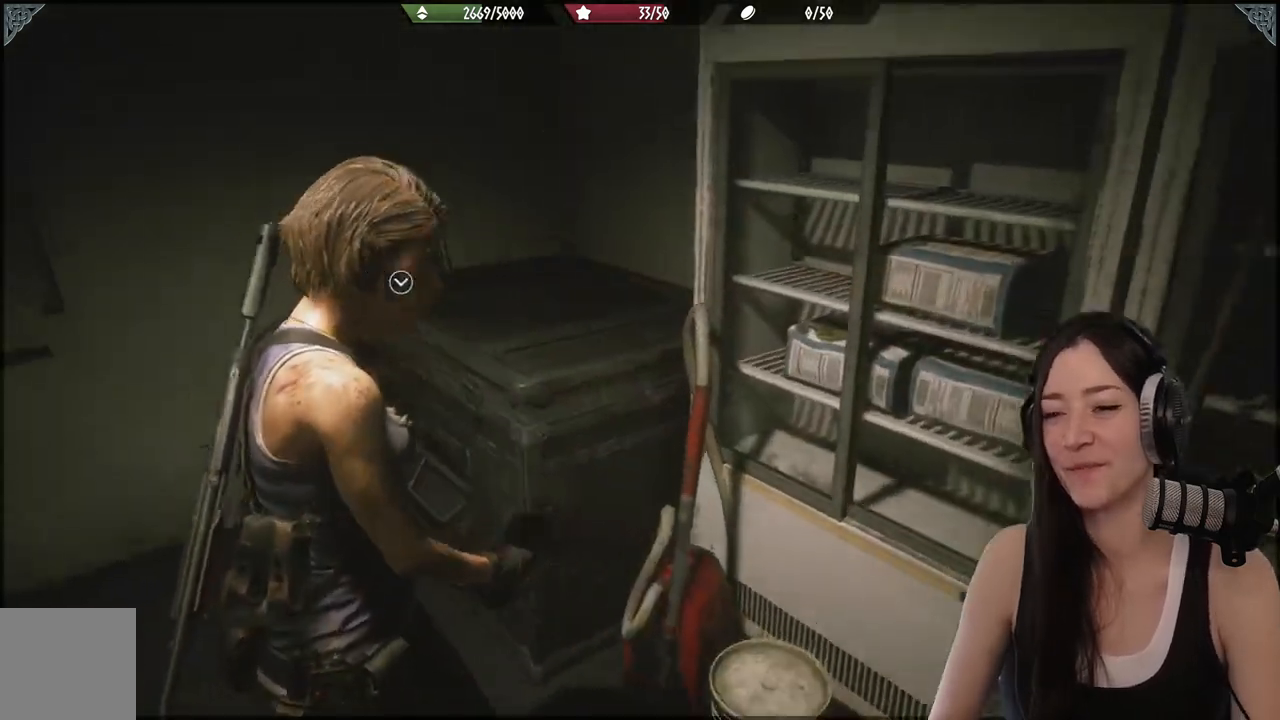
{"buttons": [], "left_stick": "up", "right_stick": "down-right", "events": [[50, "left_stick", "up-left"], [50, "right_stick", "center"], [267, "left_stick", "up"], [500, "right_stick", "down-right"]]}
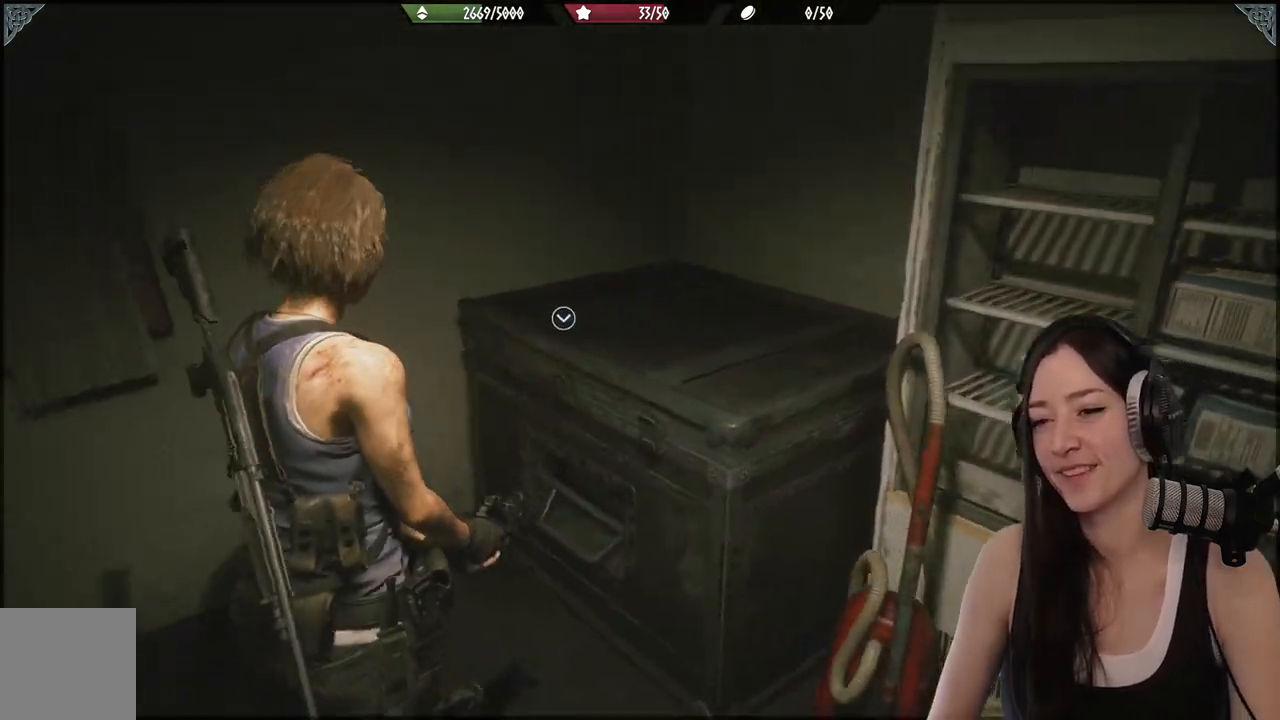
{"buttons": [], "left_stick": "up", "right_stick": "center", "events": [[267, "right_stick", "right"], [500, "right_stick", "center"]]}
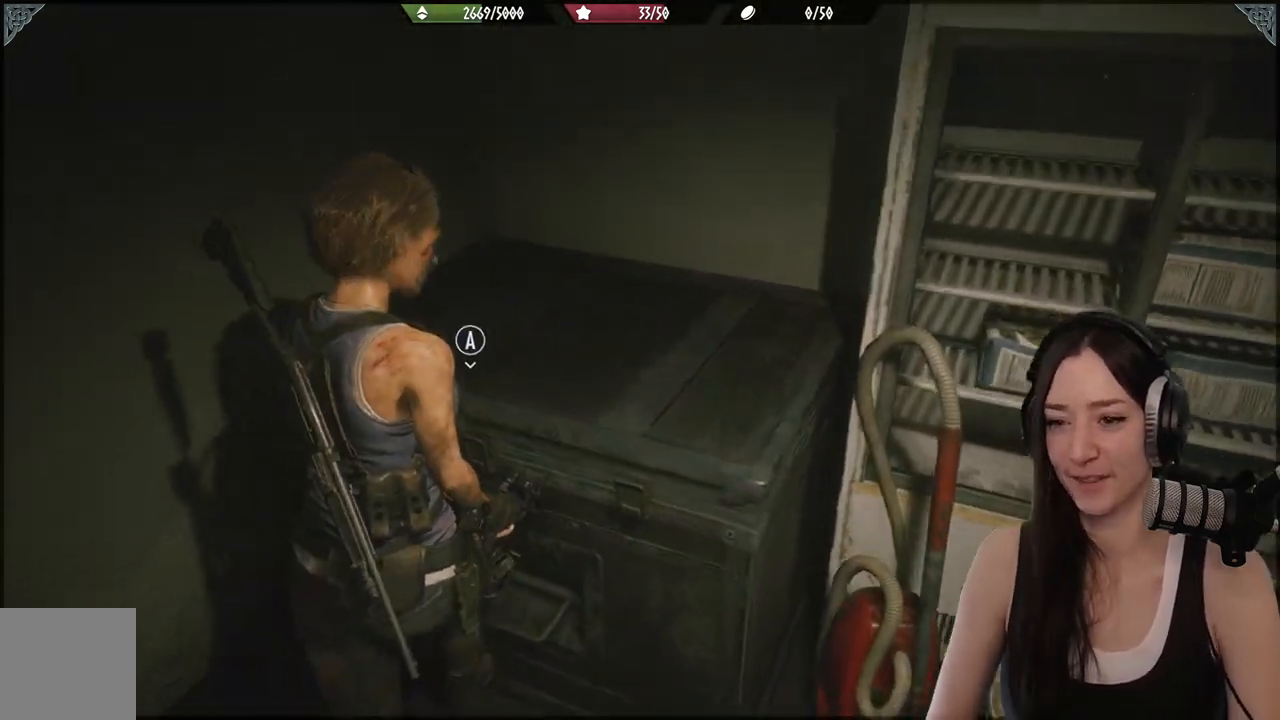
{"buttons": [], "left_stick": "center", "right_stick": "center", "events": [[83, "A", "down"], [83, "left_stick", "center"], [217, "A", "up"]]}
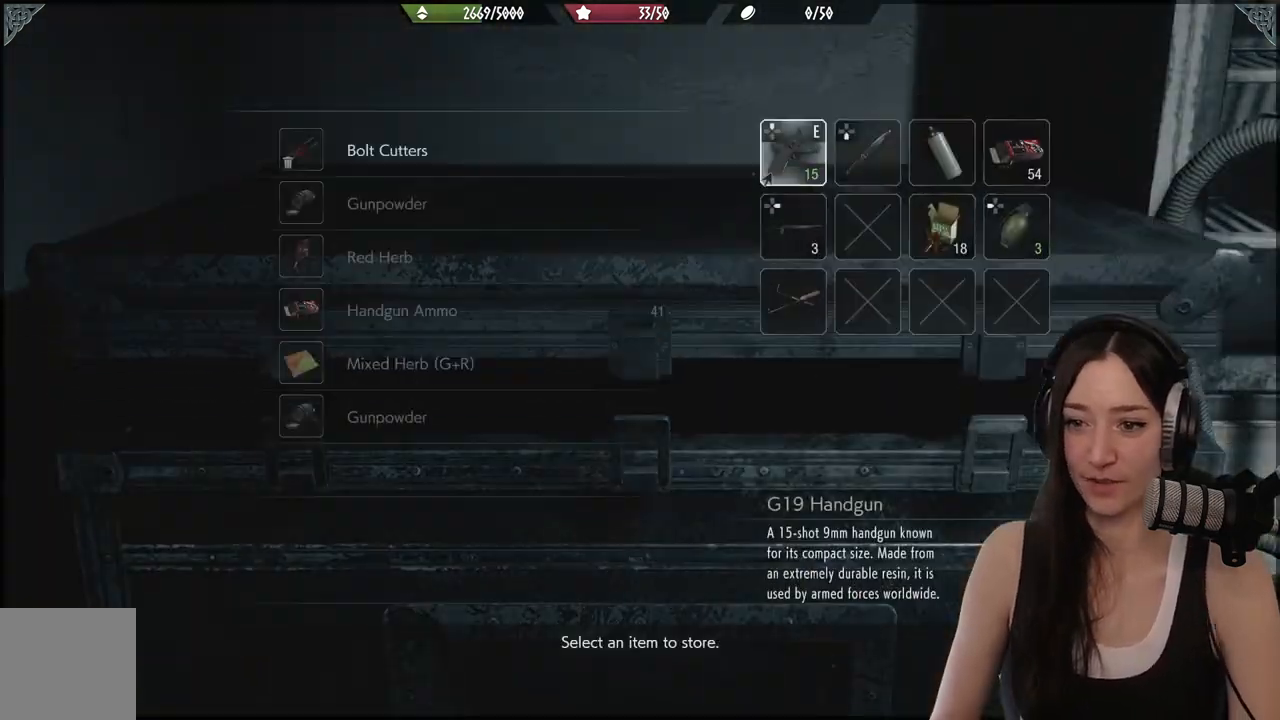
{"buttons": [], "left_stick": "center", "right_stick": "center", "events": []}
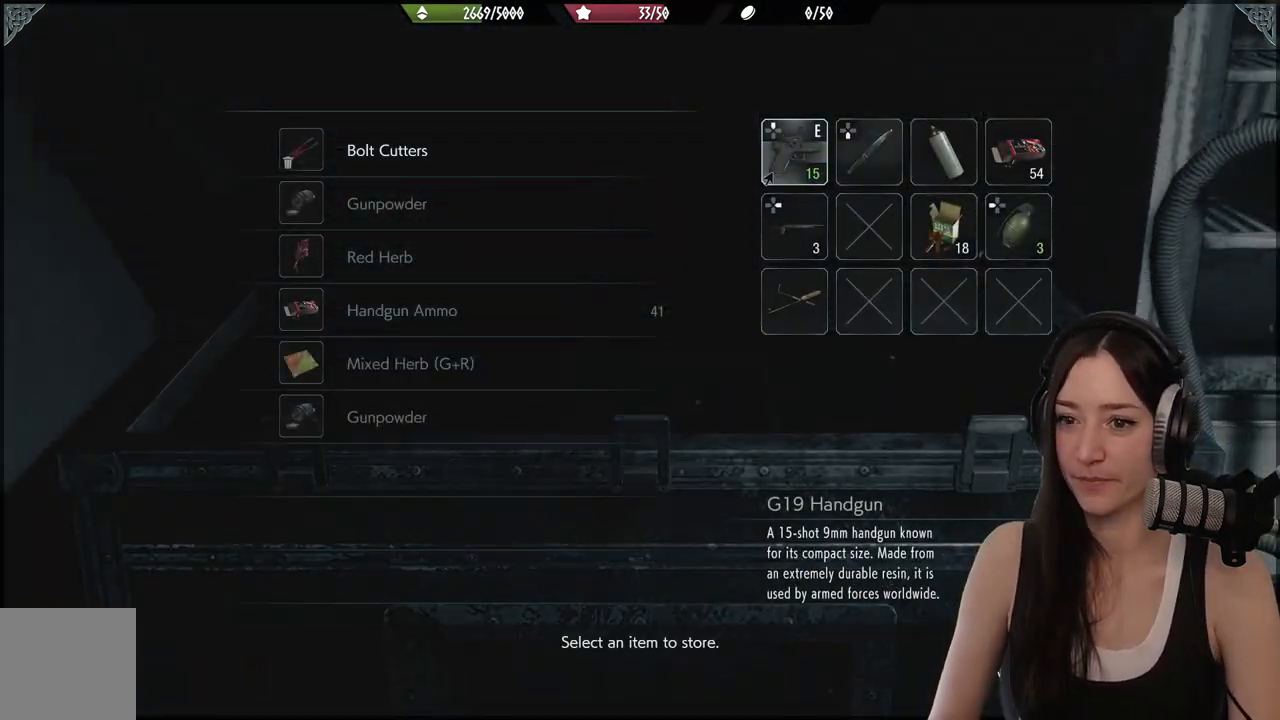
{"buttons": [], "left_stick": "center", "right_stick": "center", "events": []}
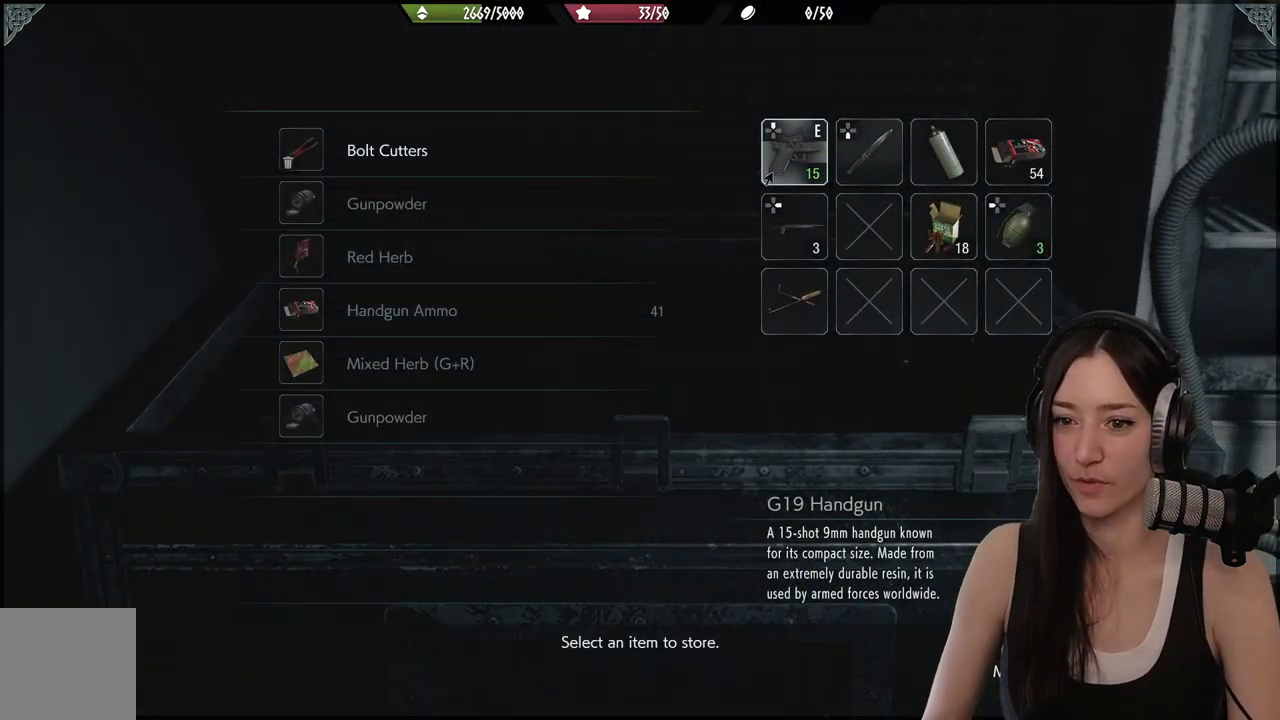
{"buttons": [], "left_stick": "center", "right_stick": "center", "events": [[50, "DPAD_DOWN", "down"], [217, "DPAD_DOWN", "up"]]}
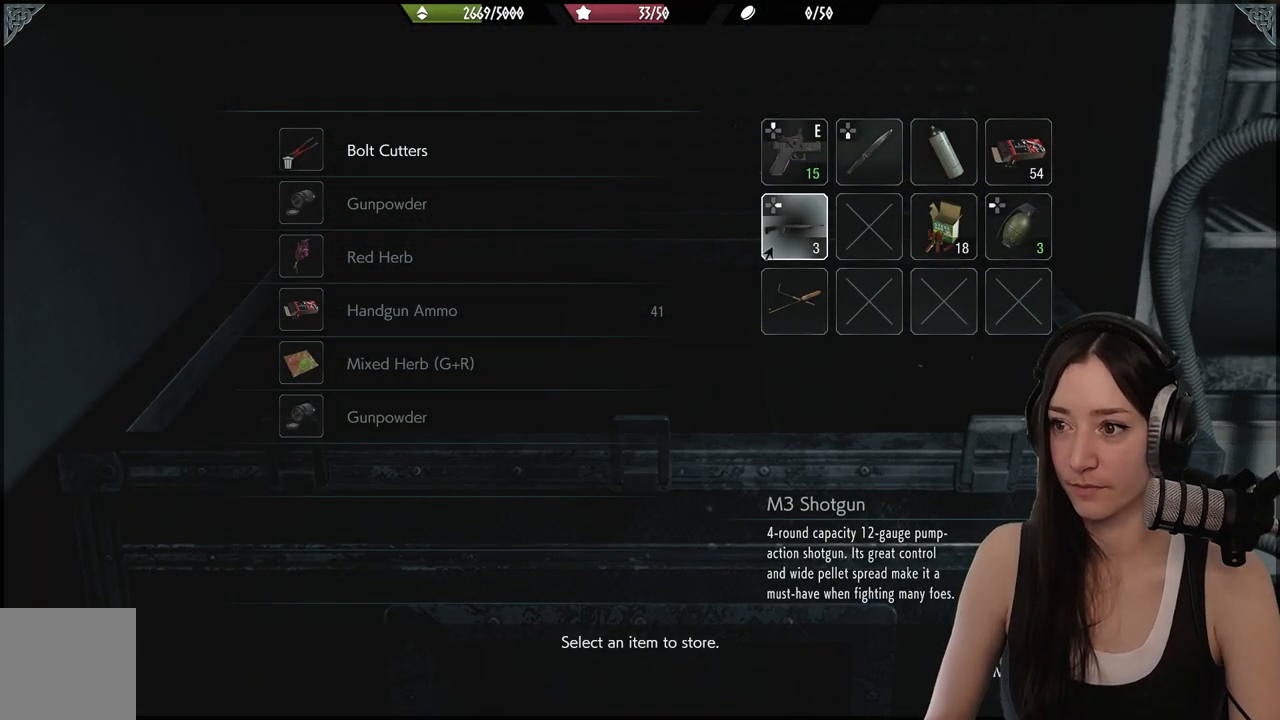
{"buttons": [], "left_stick": "center", "right_stick": "center", "events": [[100, "DPAD_UP", "down"], [267, "DPAD_UP", "up"]]}
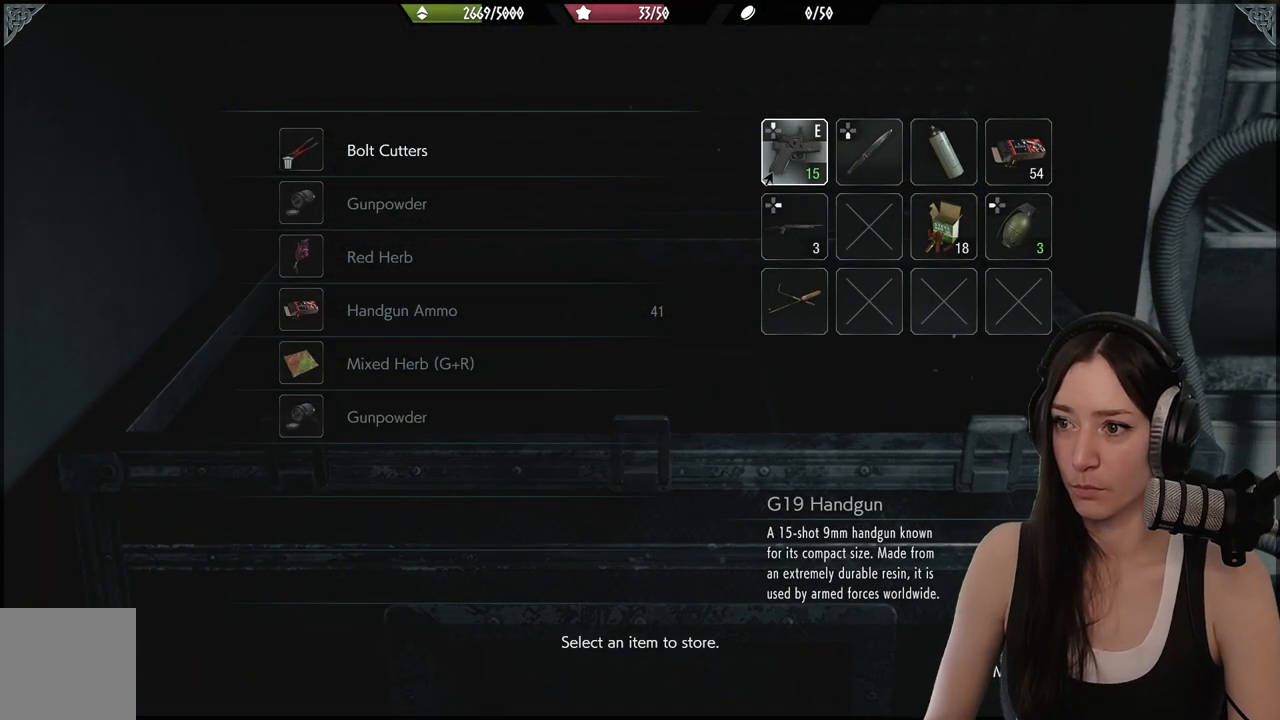
{"buttons": [], "left_stick": "center", "right_stick": "center", "events": [[83, "DPAD_RIGHT", "down"], [233, "DPAD_RIGHT", "up"]]}
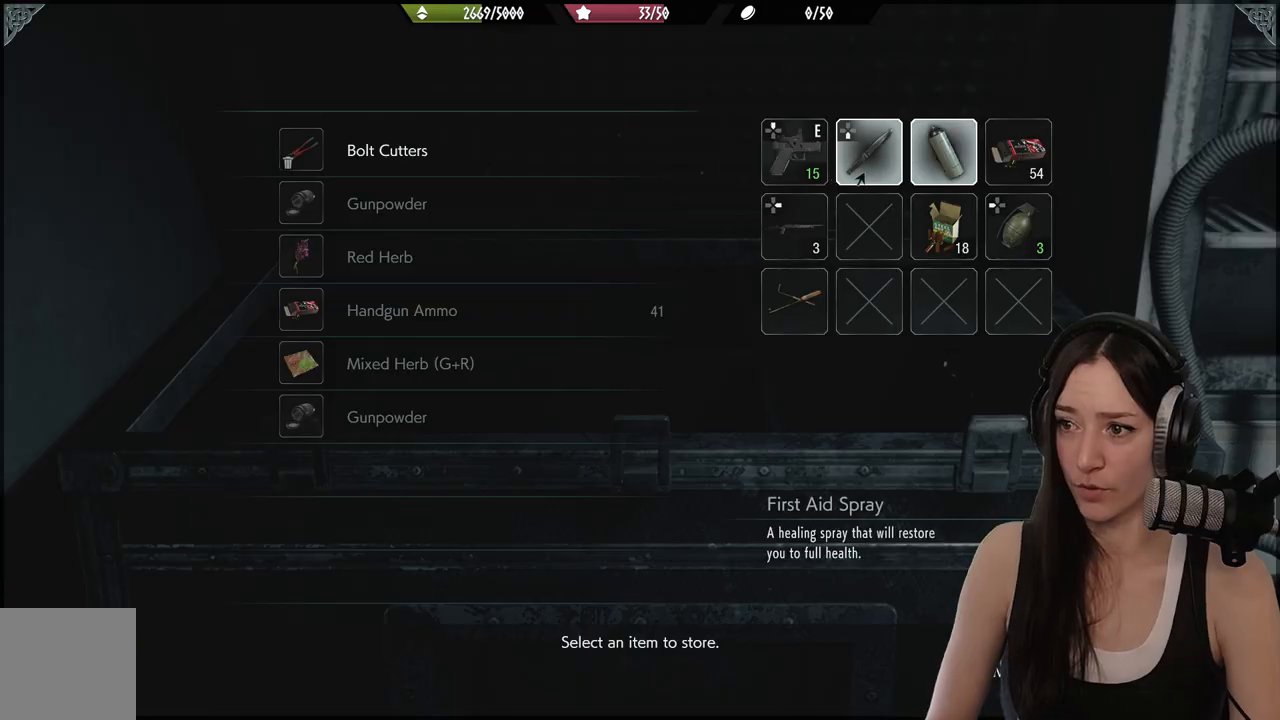
{"buttons": [], "left_stick": "center", "right_stick": "center", "events": [[33, "DPAD_RIGHT", "down"], [167, "DPAD_RIGHT", "up"], [333, "DPAD_RIGHT", "down"], [450, "DPAD_RIGHT", "up"]]}
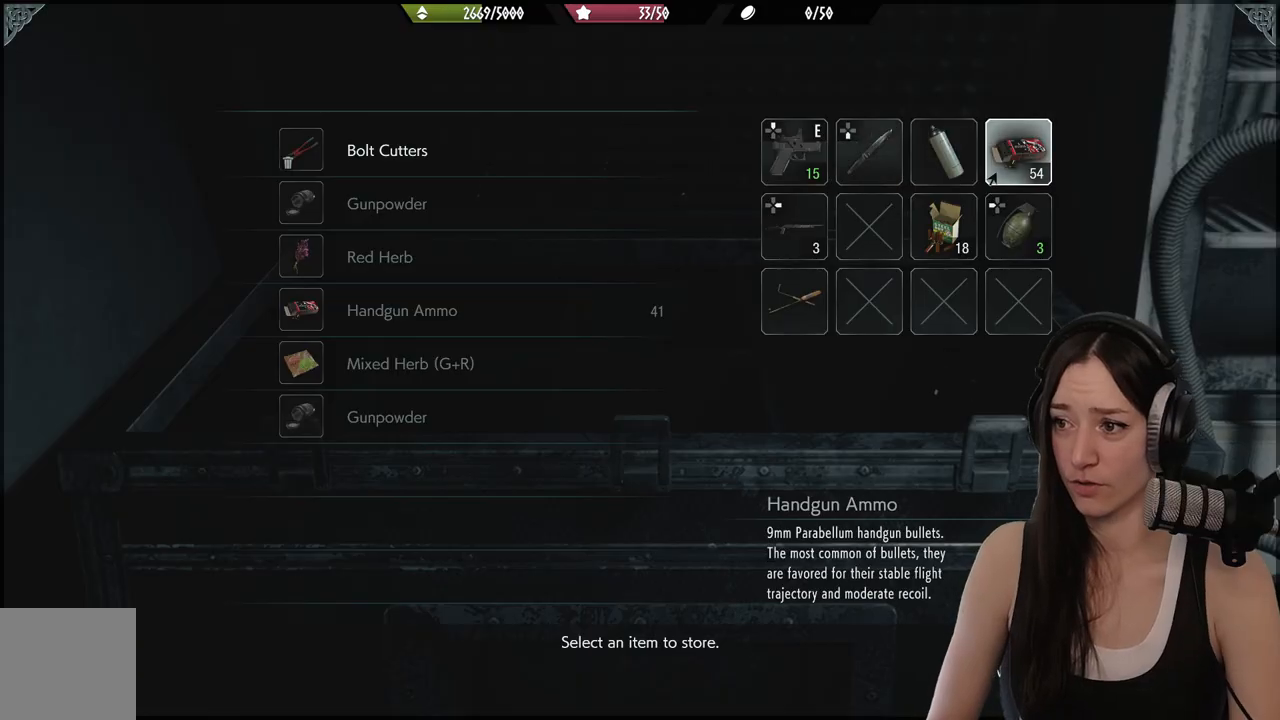
{"buttons": ["DPAD_LEFT"], "left_stick": "center", "right_stick": "center", "events": [[450, "DPAD_LEFT", "down"]]}
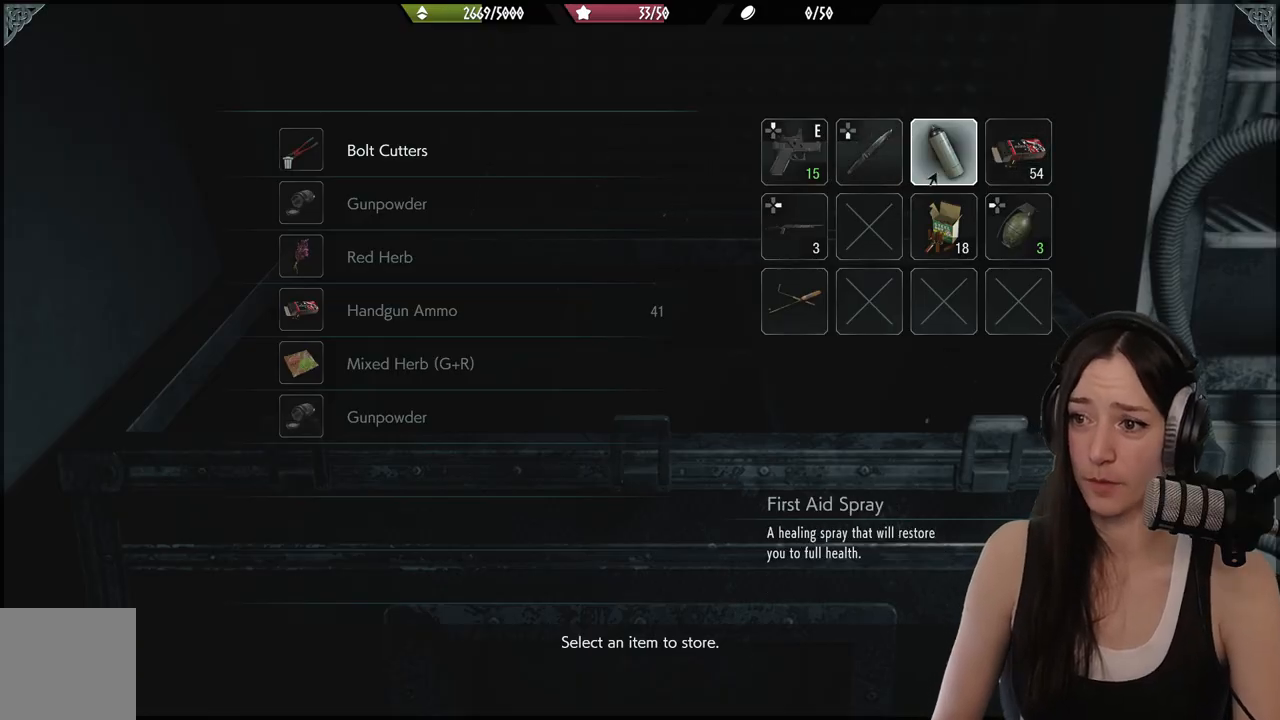
{"buttons": ["DPAD_LEFT"], "left_stick": "center", "right_stick": "center", "events": [[117, "DPAD_LEFT", "up"], [217, "DPAD_LEFT", "down"], [367, "DPAD_LEFT", "up"], [400, "DPAD_LEFT", "down"]]}
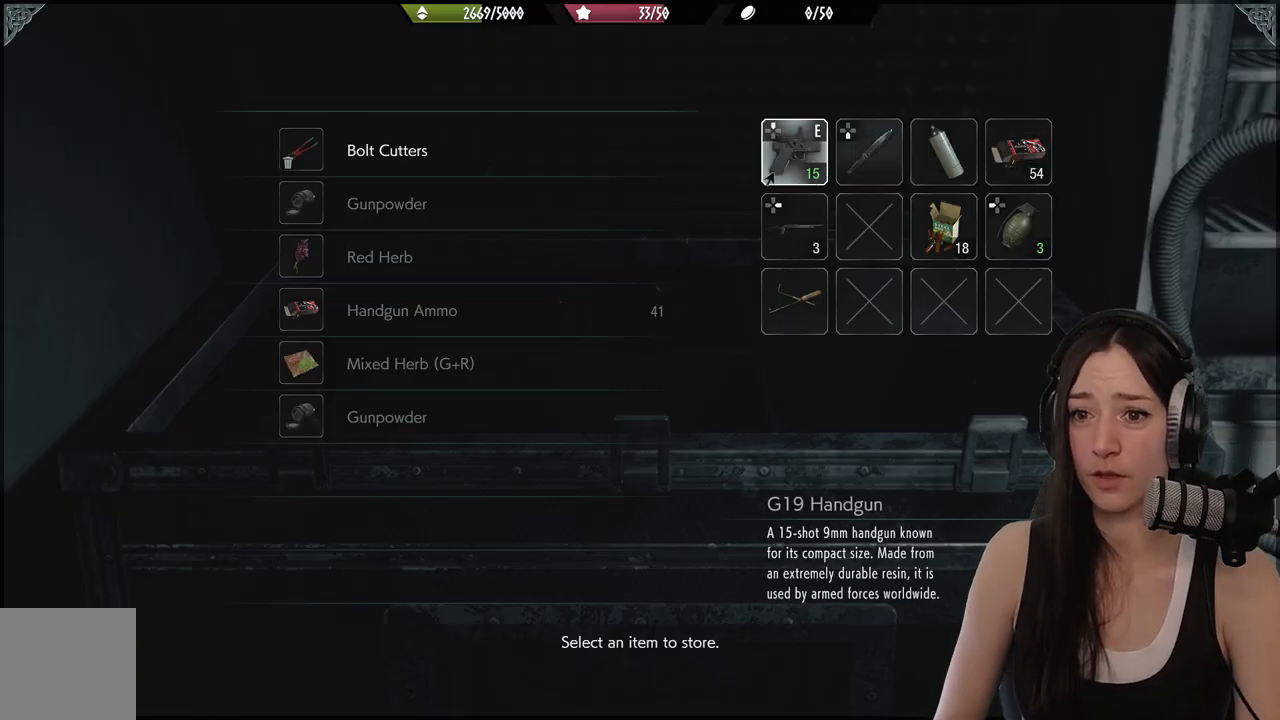
{"buttons": [], "left_stick": "center", "right_stick": "center", "events": [[50, "DPAD_LEFT", "up"], [133, "DPAD_LEFT", "down"], [217, "DPAD_LEFT", "up"], [300, "DPAD_LEFT", "down"], [417, "DPAD_LEFT", "up"]]}
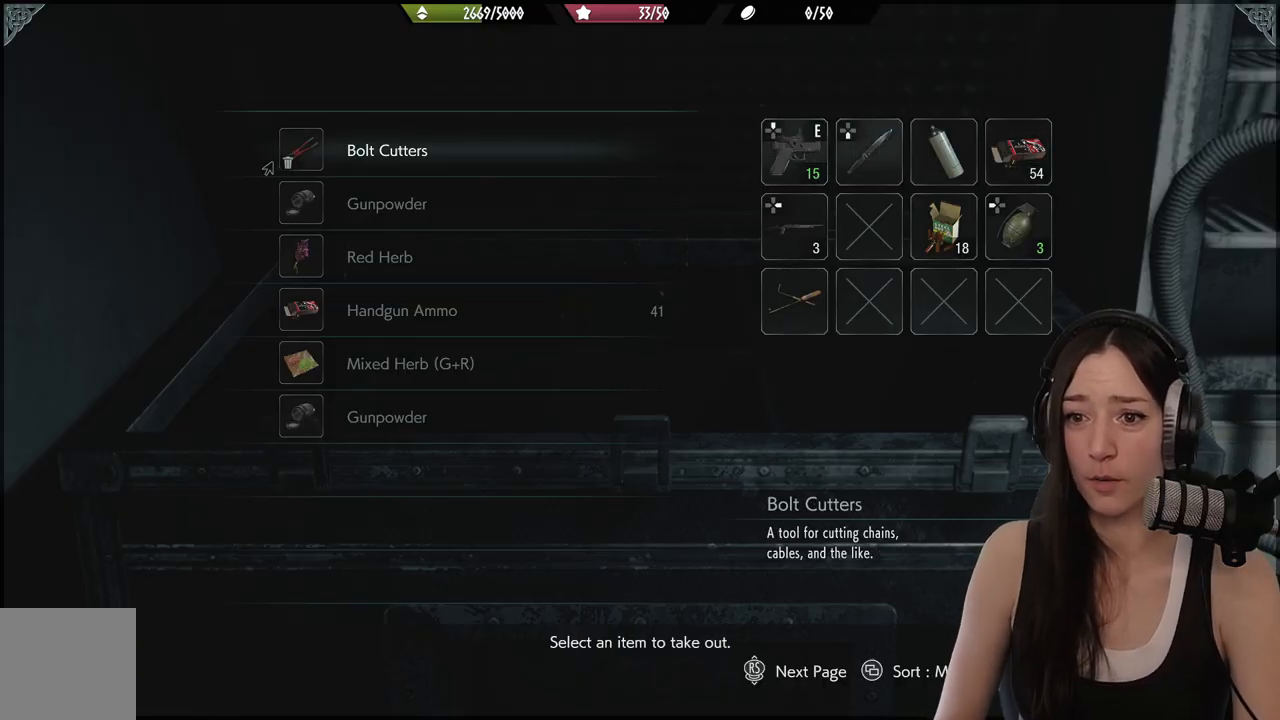
{"buttons": [], "left_stick": "center", "right_stick": "center", "events": [[67, "DPAD_DOWN", "down"], [150, "DPAD_DOWN", "up"], [233, "DPAD_DOWN", "down"], [300, "DPAD_DOWN", "up"], [367, "DPAD_DOWN", "down"], [483, "DPAD_DOWN", "up"]]}
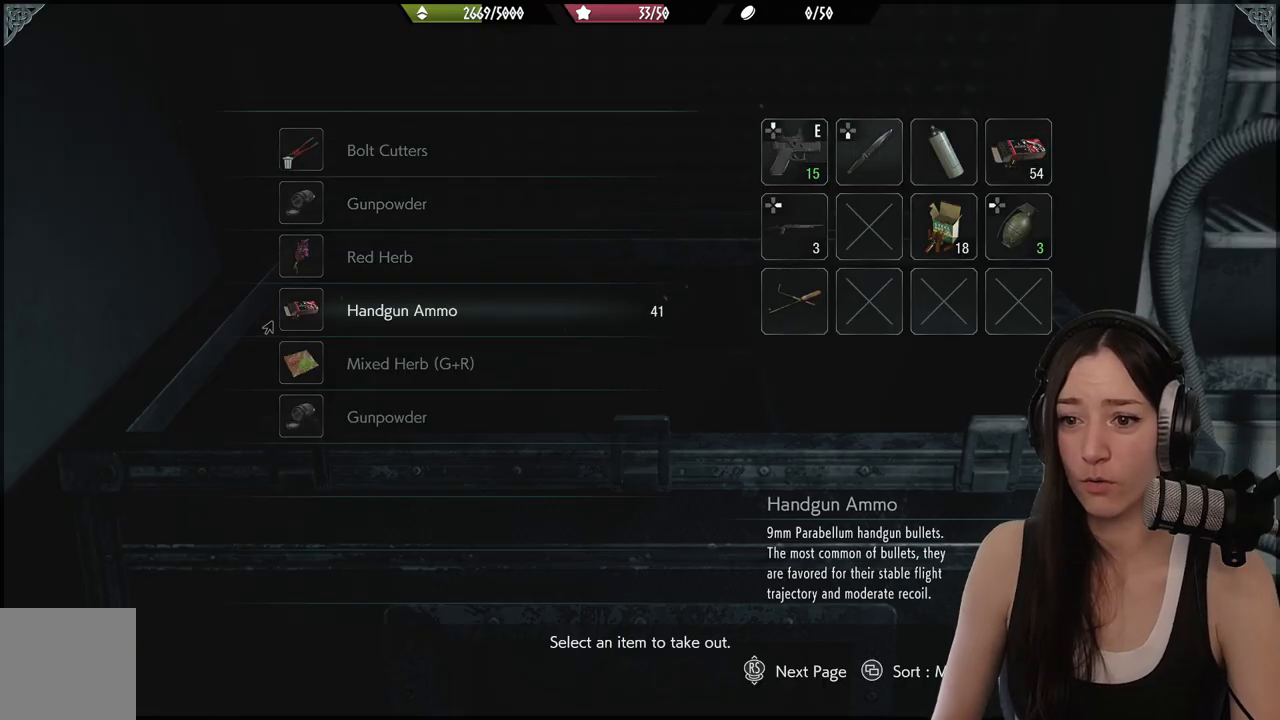
{"buttons": [], "left_stick": "center", "right_stick": "center", "events": [[200, "A", "down"], [333, "A", "up"]]}
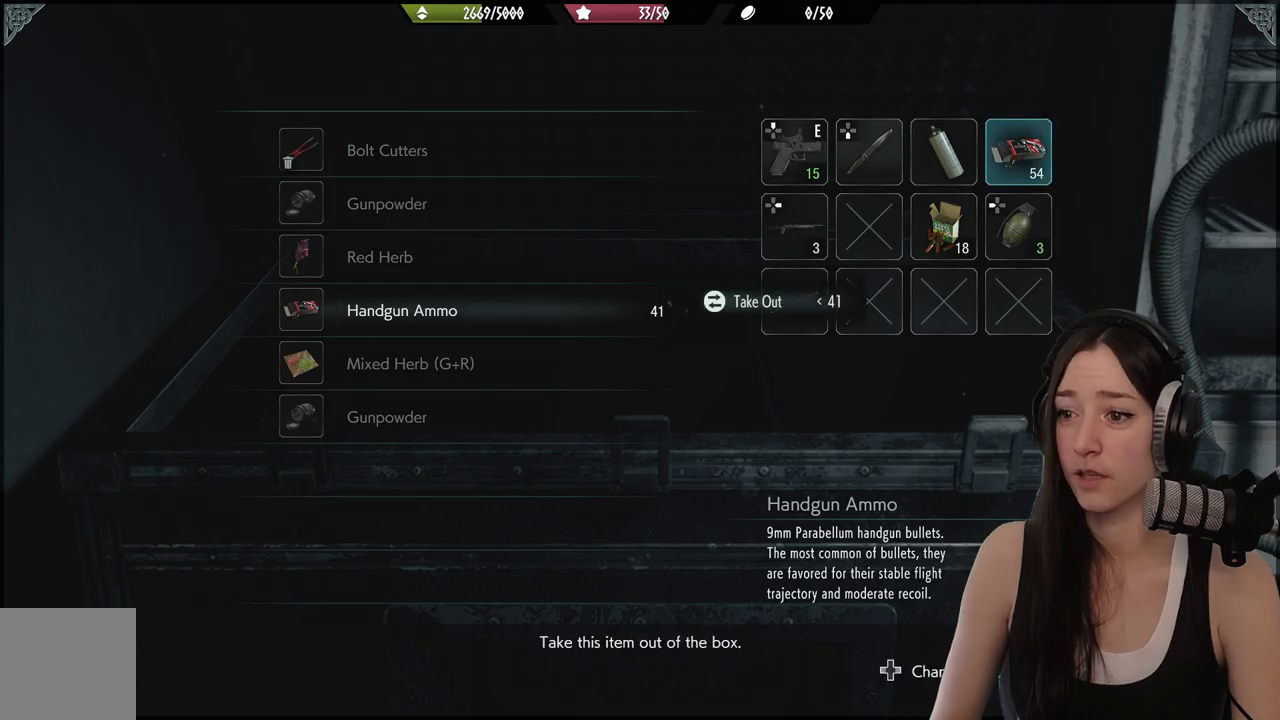
{"buttons": [], "left_stick": "center", "right_stick": "center", "events": []}
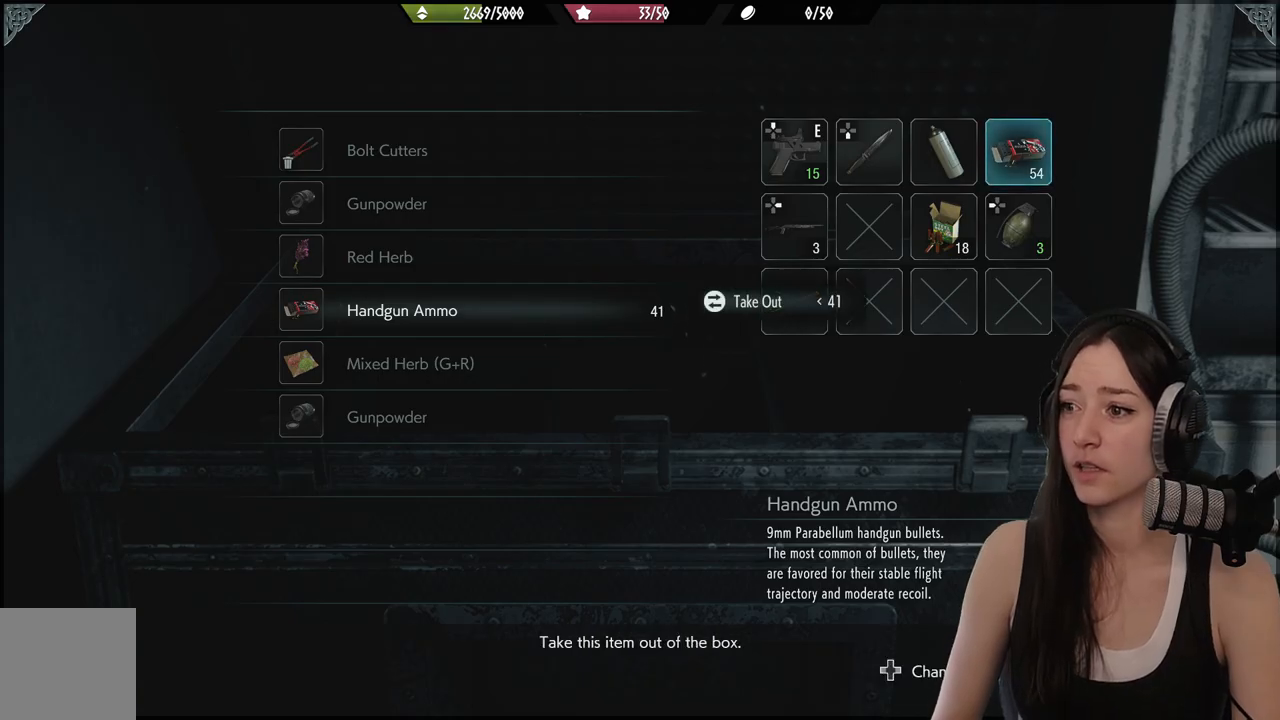
{"buttons": [], "left_stick": "center", "right_stick": "center", "events": [[217, "A", "down"], [333, "A", "up"]]}
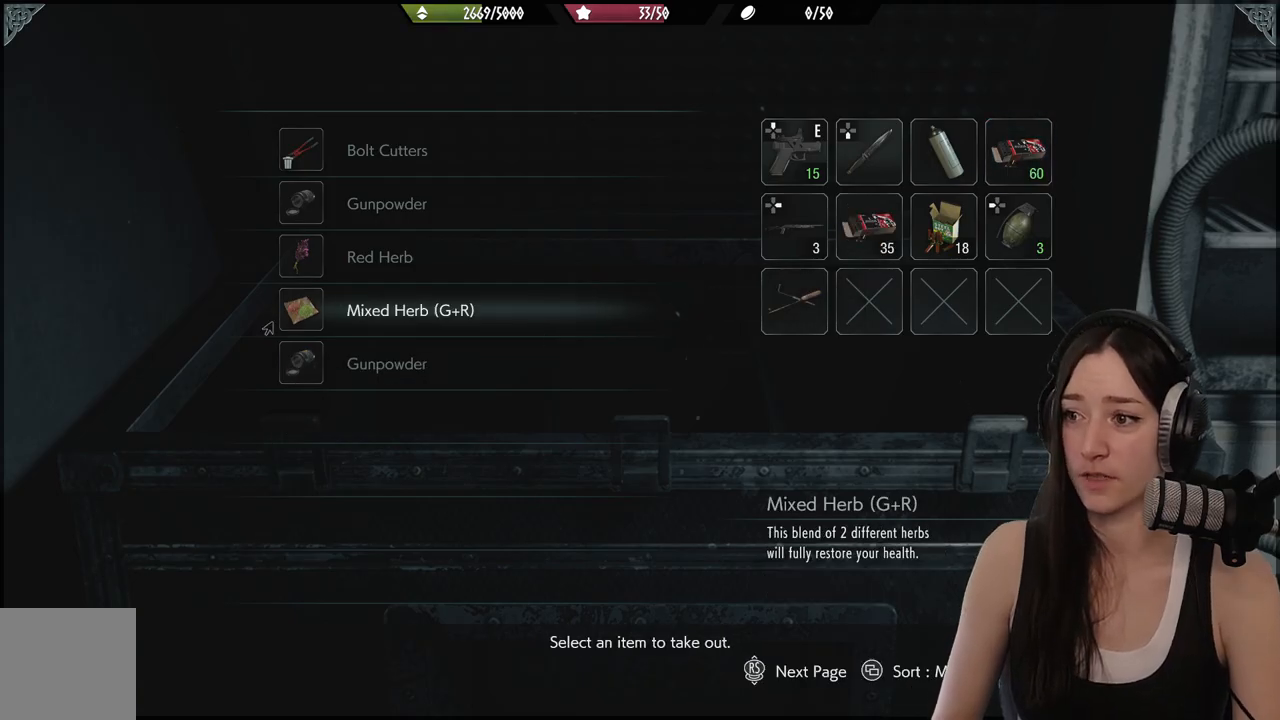
{"buttons": [], "left_stick": "center", "right_stick": "center", "events": [[133, "DPAD_RIGHT", "down"], [233, "DPAD_RIGHT", "up"]]}
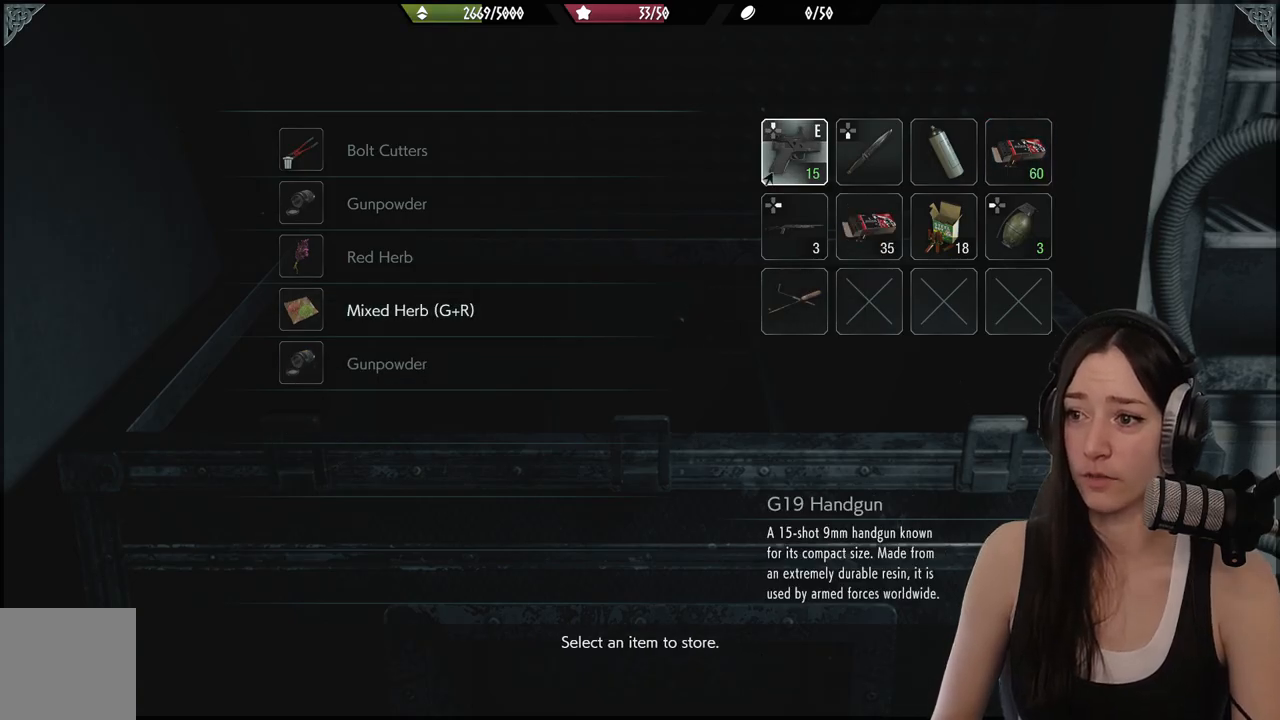
{"buttons": [], "left_stick": "center", "right_stick": "center", "events": [[100, "DPAD_RIGHT", "down"], [183, "DPAD_RIGHT", "up"], [333, "DPAD_DOWN", "down"], [450, "DPAD_DOWN", "up"]]}
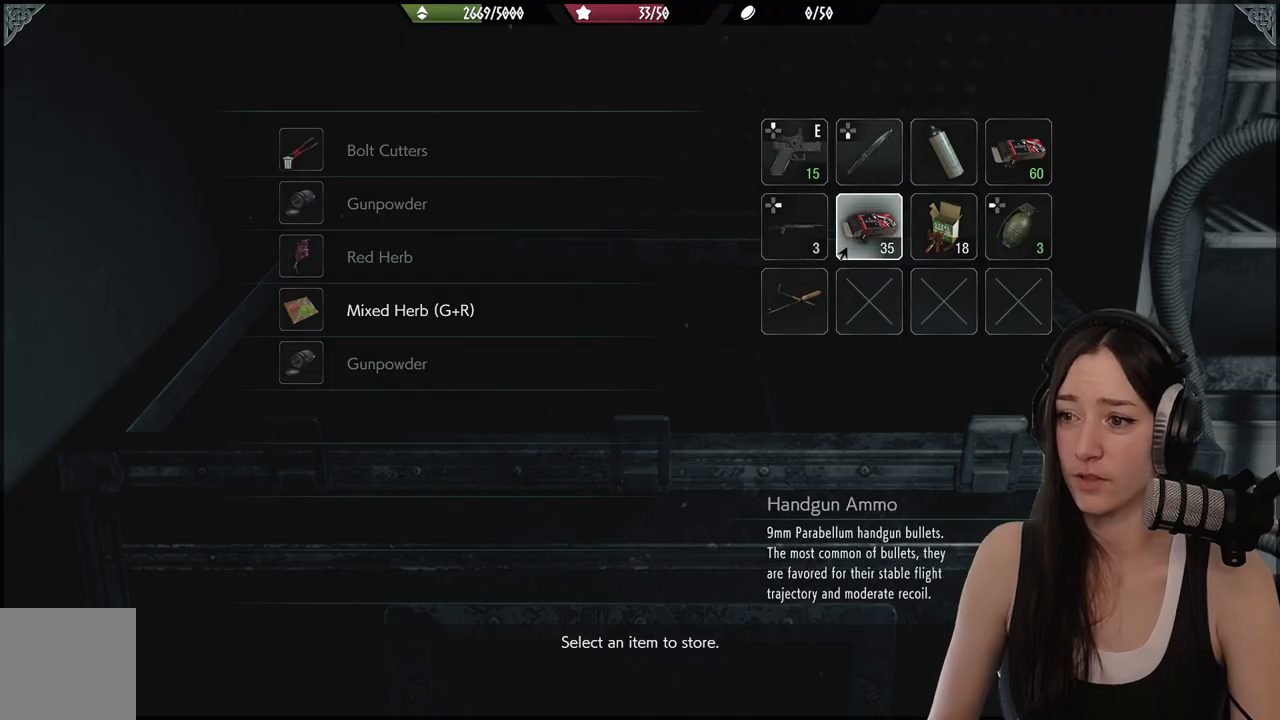
{"buttons": ["A"], "left_stick": "center", "right_stick": "center", "events": [[83, "A", "down"], [167, "A", "up"], [433, "A", "down"]]}
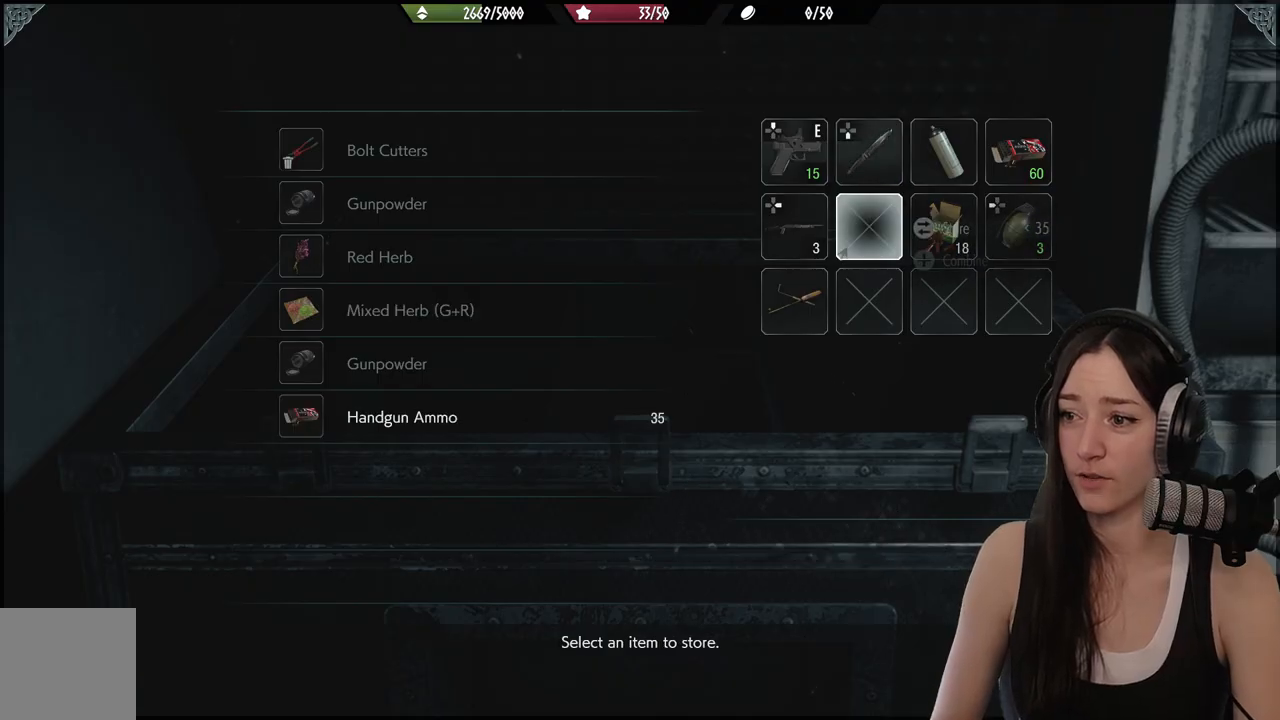
{"buttons": [], "left_stick": "right", "right_stick": "center", "events": [[33, "A", "up"], [383, "left_stick", "right"]]}
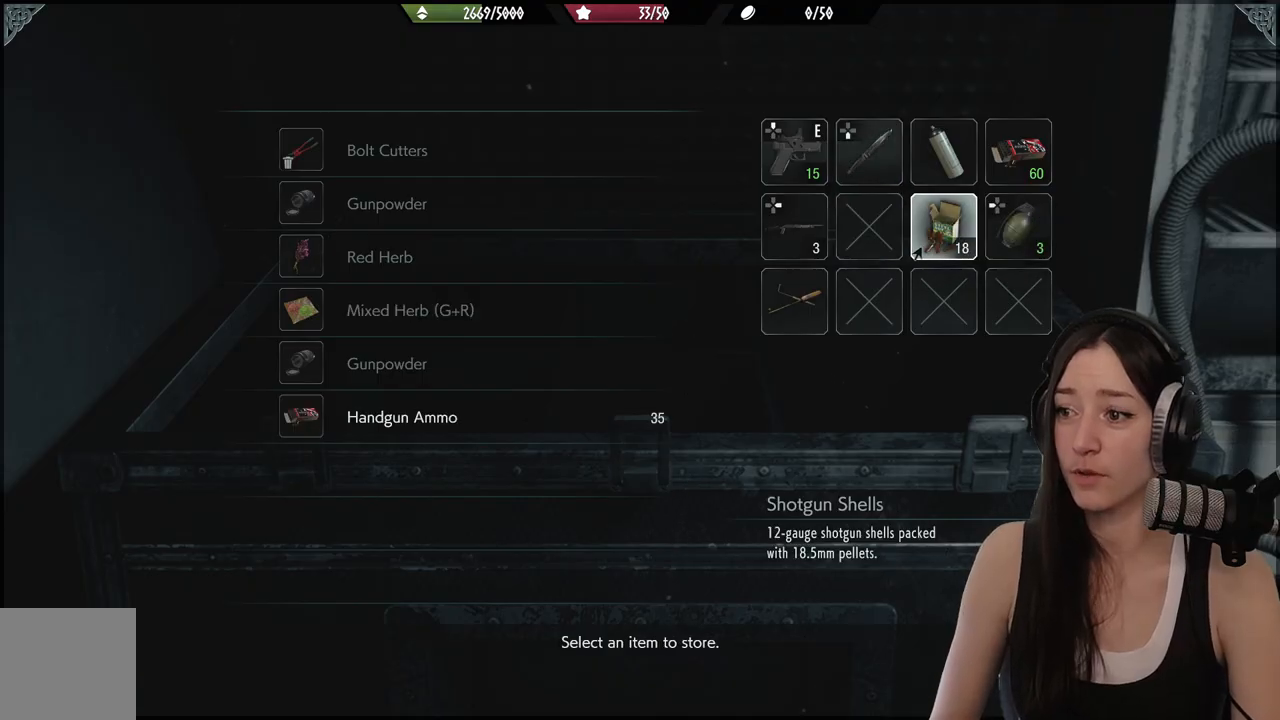
{"buttons": [], "left_stick": "center", "right_stick": "center", "events": [[117, "left_stick", "center"], [300, "left_stick", "right"], [467, "left_stick", "center"]]}